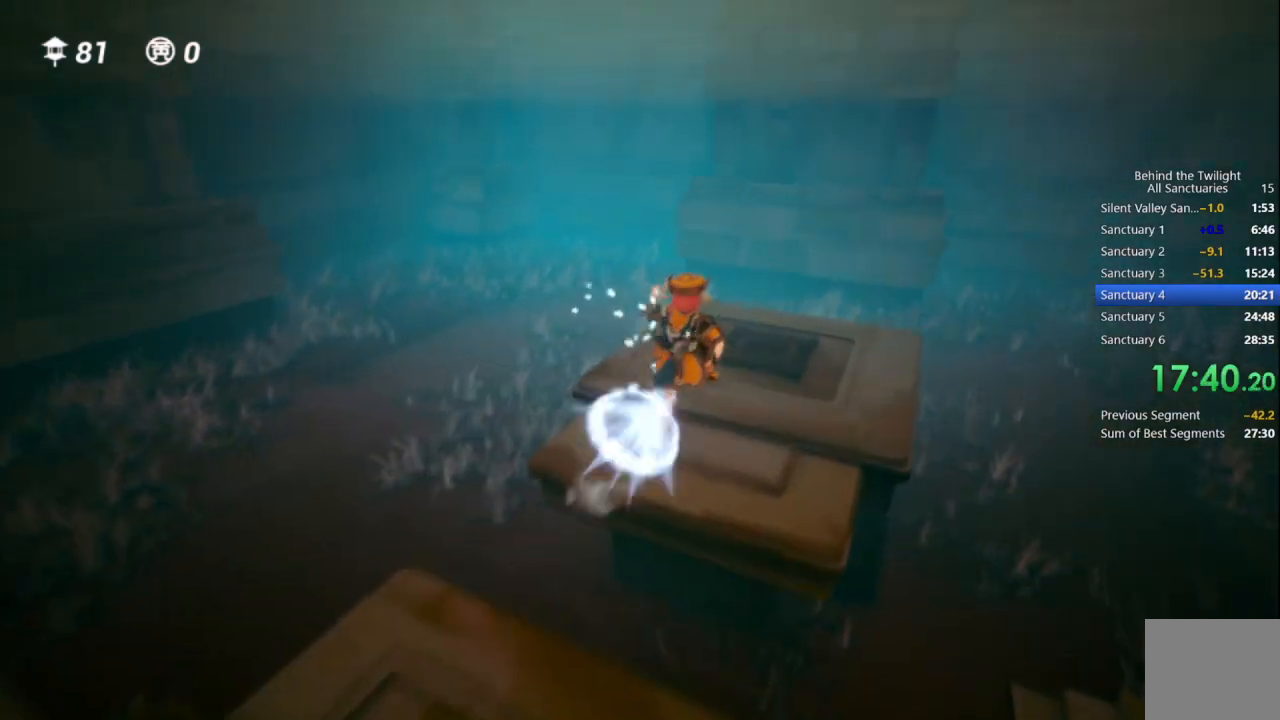
Gameplay with a controller (PlayStation layout); each line is a JSON object with the inputs held at the frame after it. "events" lists button and stick changes between this image and that frame as [ms after this image, input, new state], when the widget could be followed in between.
{"buttons": [], "left_stick": "up-right", "right_stick": "left", "events": [[117, "left_stick", "up-right"], [200, "right_stick", "left"]]}
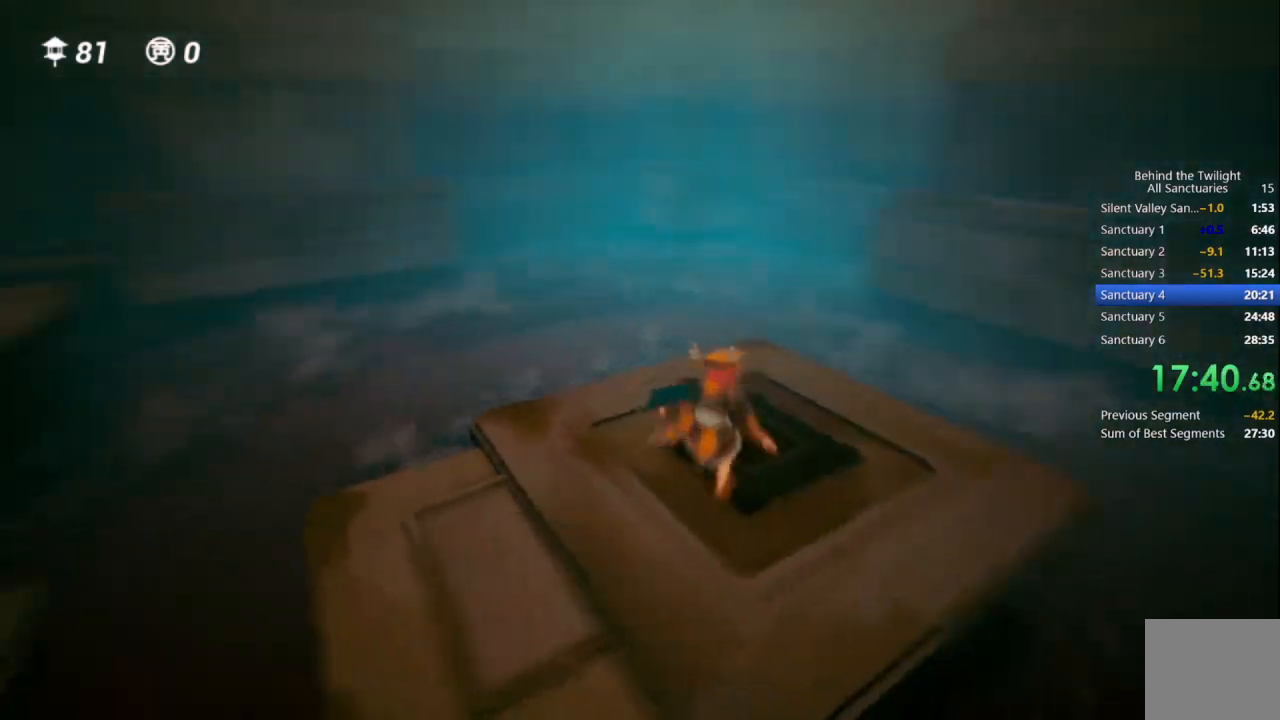
{"buttons": ["CROSS"], "left_stick": "up-left", "right_stick": "center", "events": [[50, "left_stick", "up-left"], [300, "right_stick", "center"], [483, "CROSS", "down"]]}
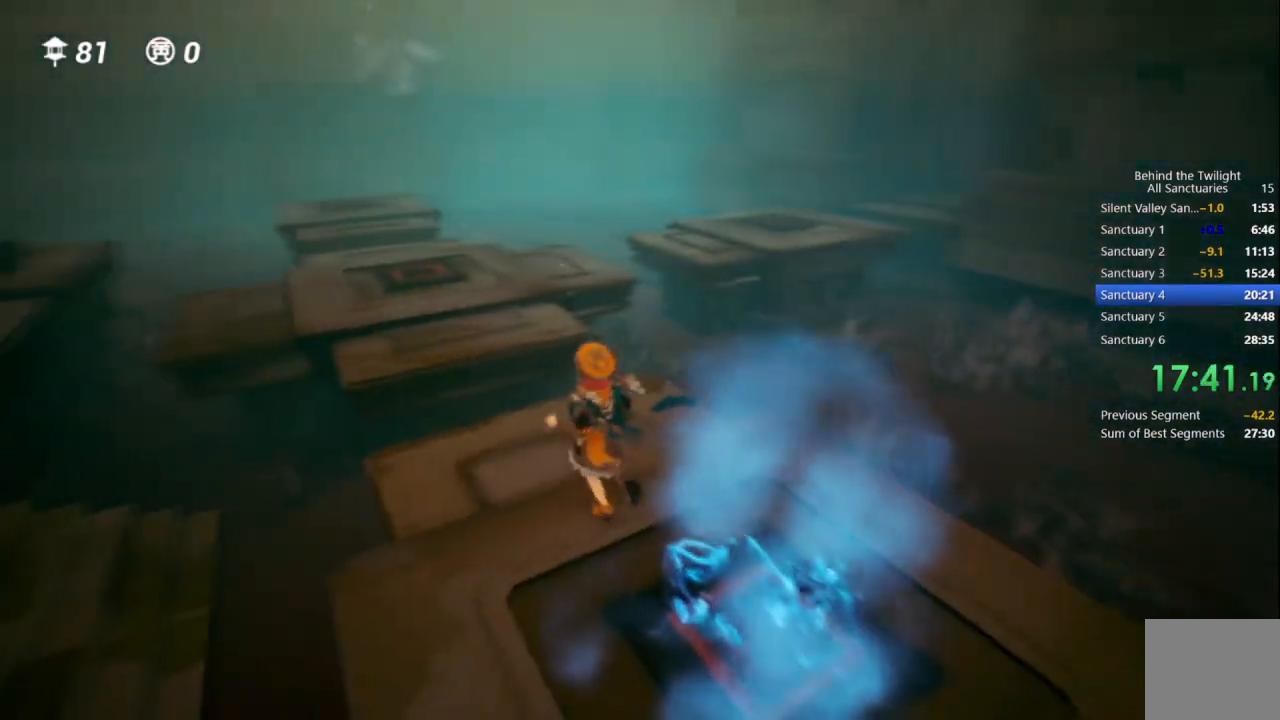
{"buttons": ["R1"], "left_stick": "up", "right_stick": "center", "events": [[117, "left_stick", "up"], [467, "R1", "down"], [500, "CROSS", "up"]]}
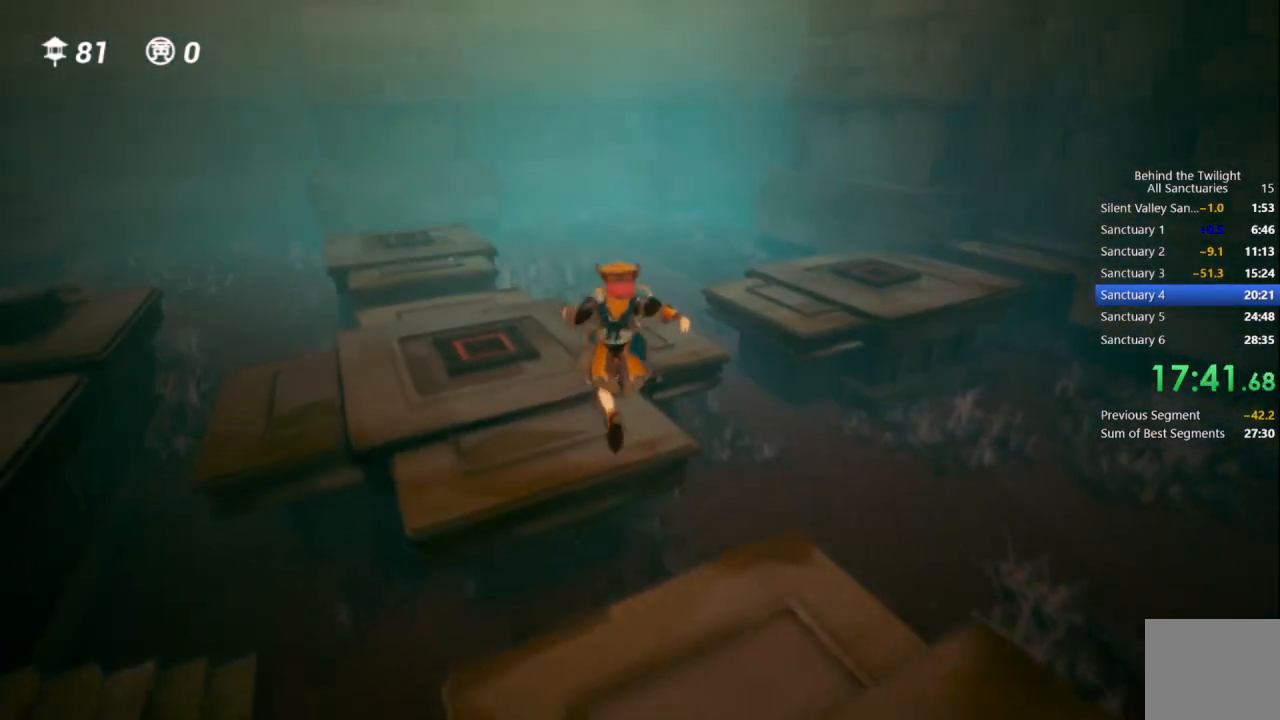
{"buttons": ["CROSS"], "left_stick": "up", "right_stick": "center", "events": [[117, "R1", "up"], [183, "right_stick", "right"], [367, "right_stick", "center"], [500, "CROSS", "down"]]}
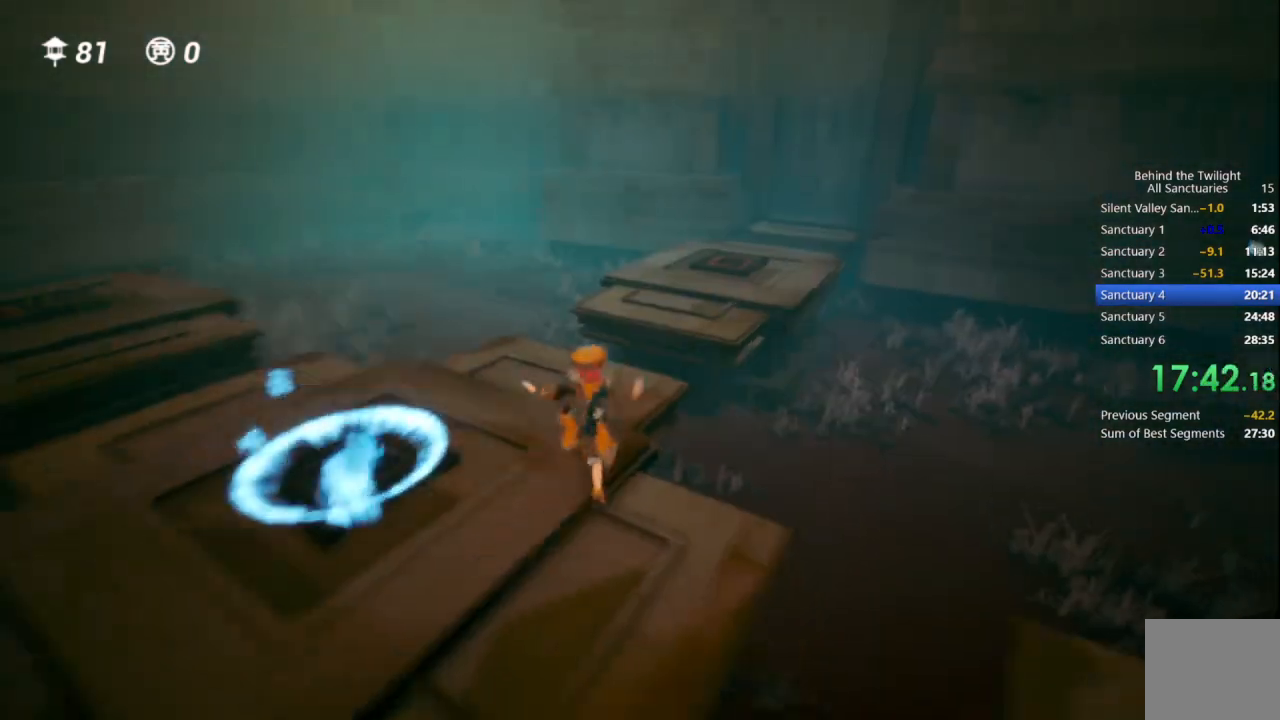
{"buttons": ["R1"], "left_stick": "up", "right_stick": "right", "events": [[350, "CROSS", "up"], [450, "R1", "down"], [500, "right_stick", "right"]]}
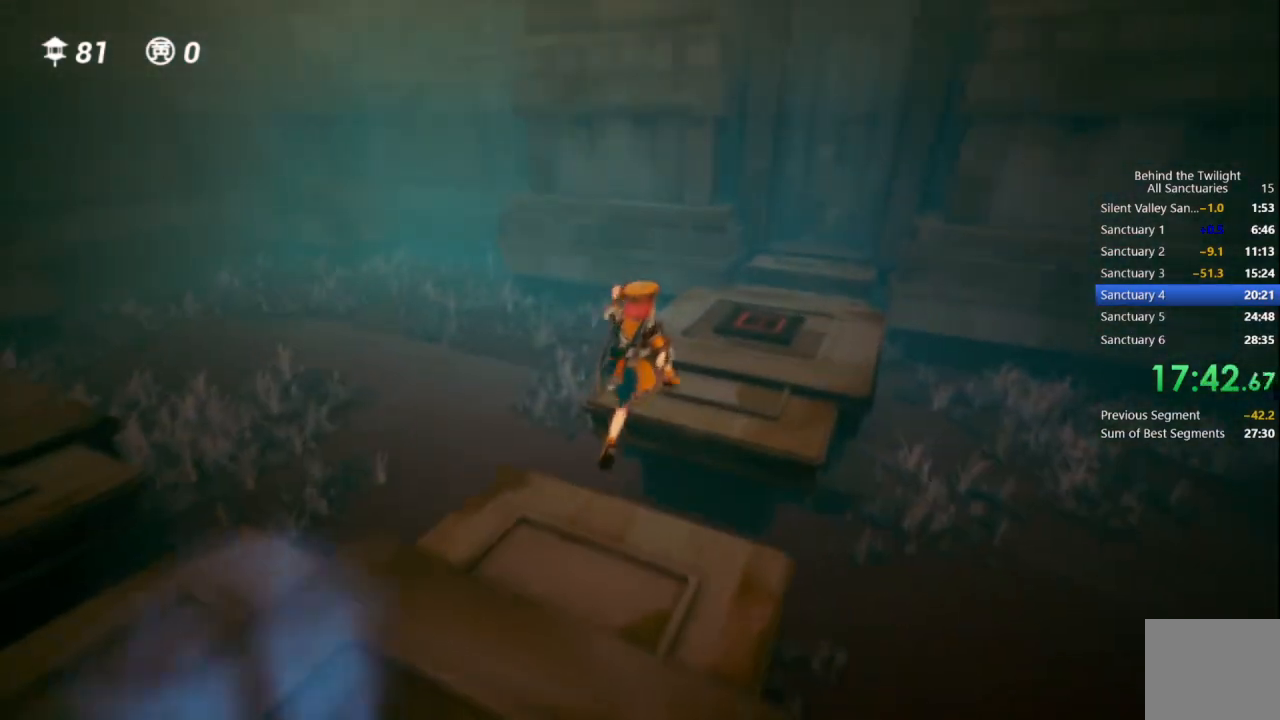
{"buttons": [], "left_stick": "up", "right_stick": "center", "events": [[167, "R1", "up"], [183, "right_stick", "center"]]}
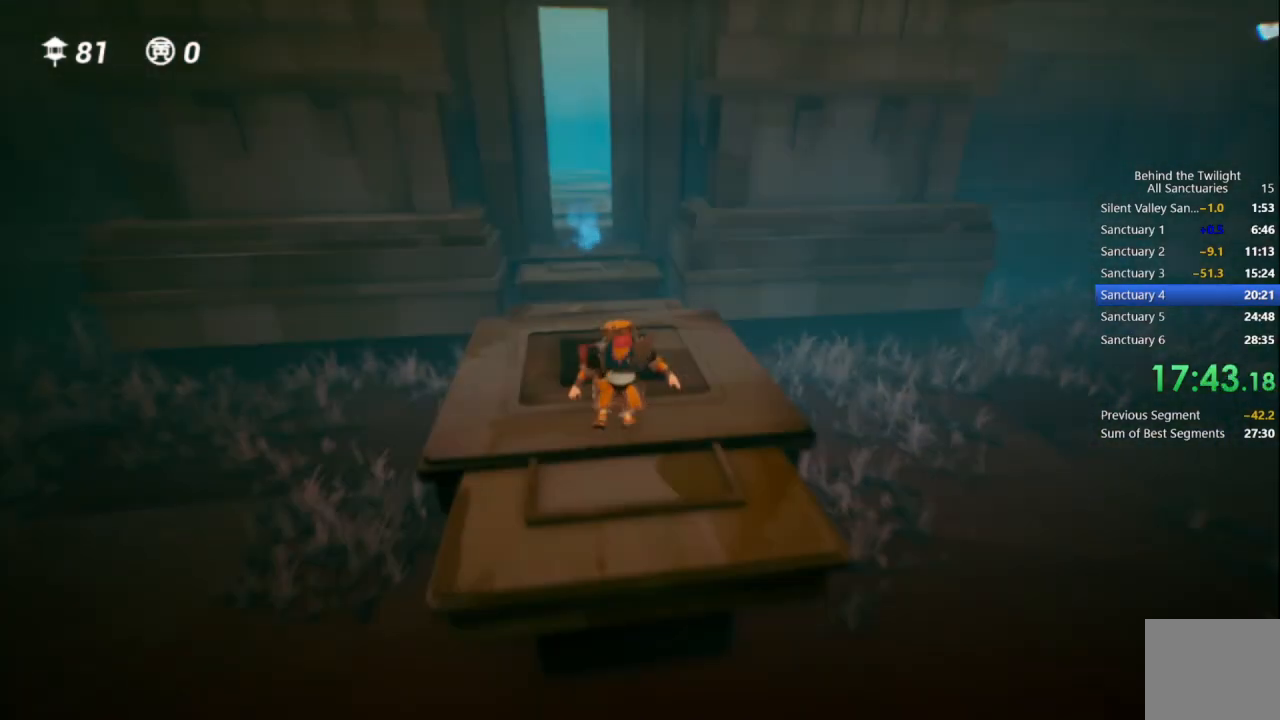
{"buttons": [], "left_stick": "up", "right_stick": "center", "events": []}
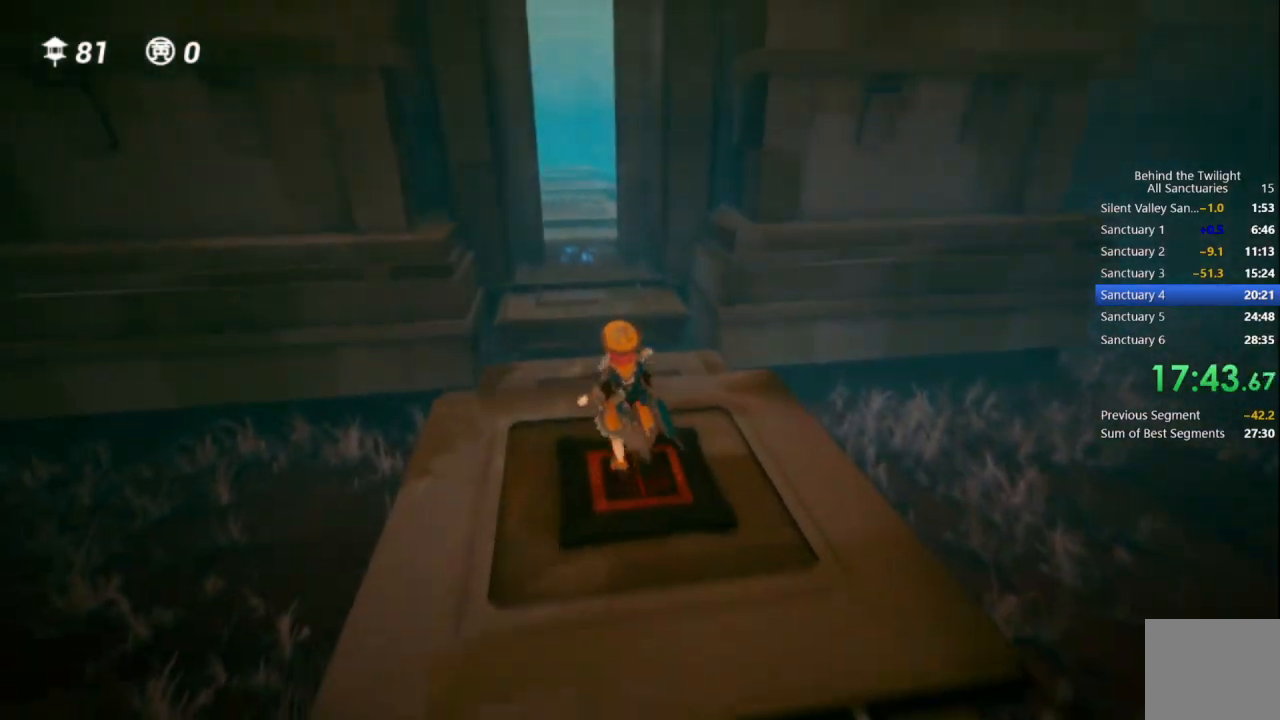
{"buttons": ["R1"], "left_stick": "up", "right_stick": "center", "events": [[117, "CROSS", "down"], [433, "CROSS", "up"], [467, "R1", "down"]]}
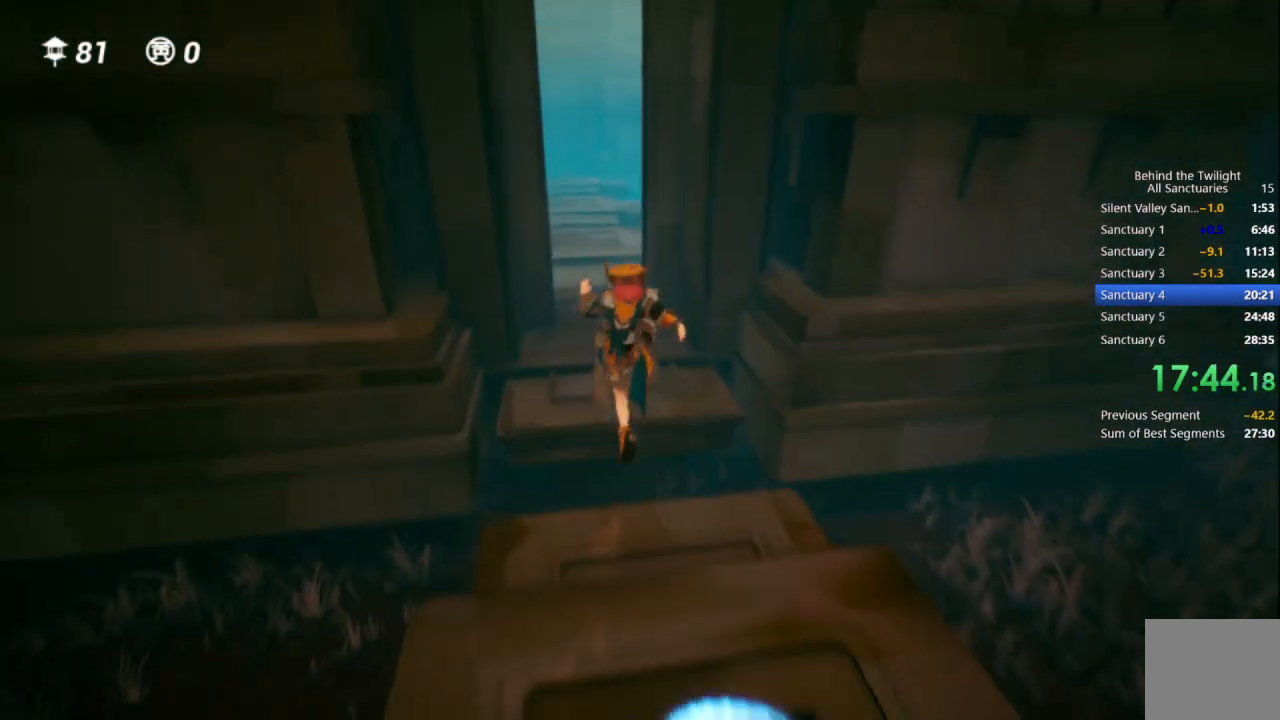
{"buttons": [], "left_stick": "up", "right_stick": "center", "events": [[233, "R1", "up"]]}
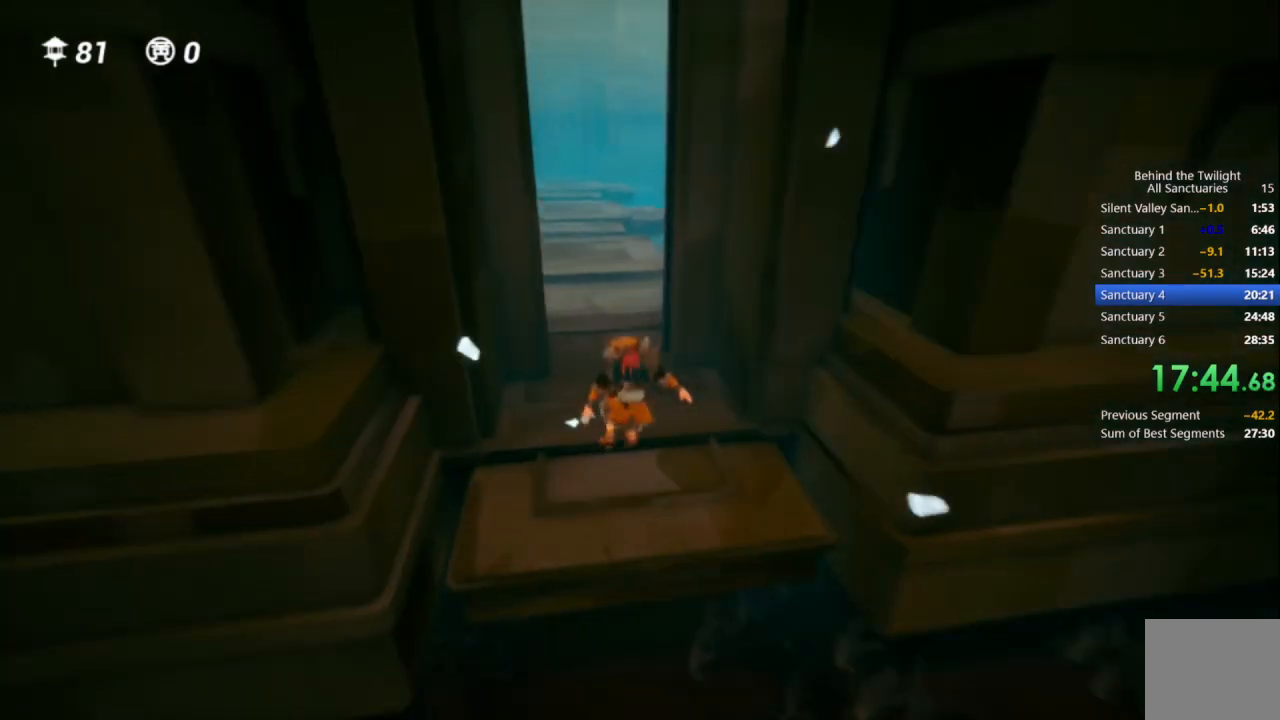
{"buttons": ["CROSS", "R1"], "left_stick": "up", "right_stick": "center", "events": [[83, "CROSS", "down"], [317, "R1", "down"]]}
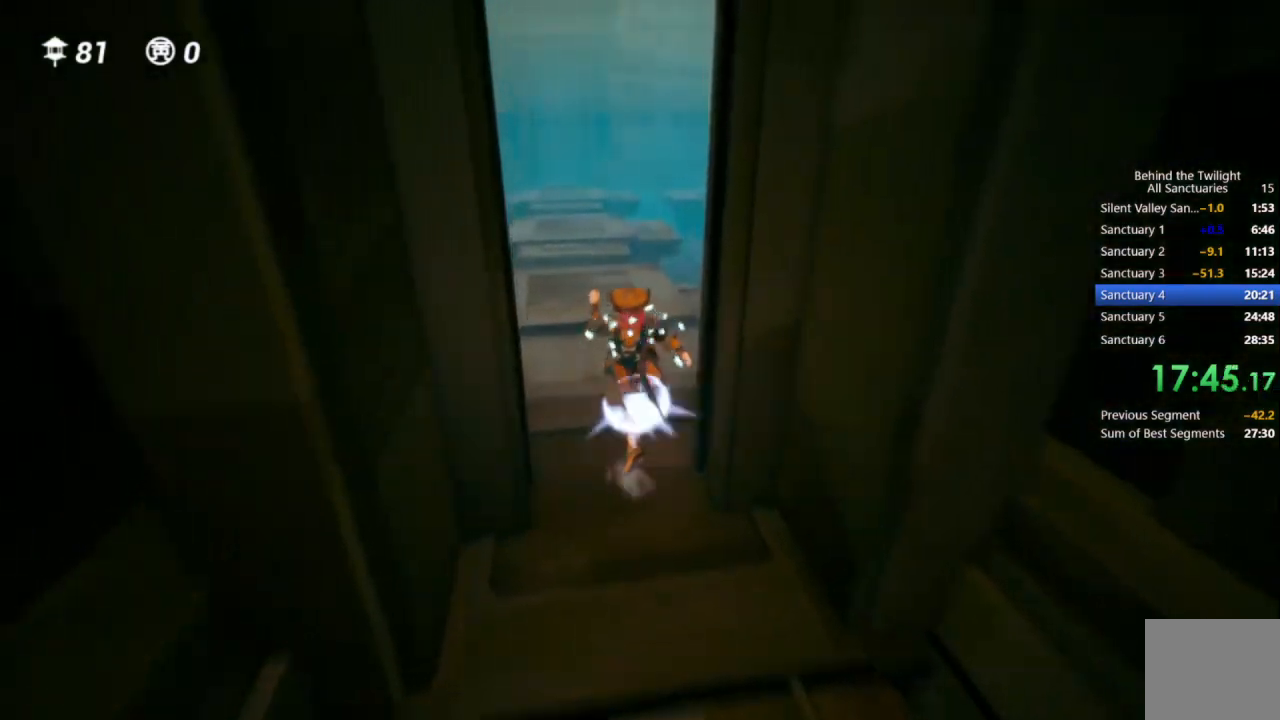
{"buttons": ["R1"], "left_stick": "up", "right_stick": "center", "events": [[67, "R1", "up"], [433, "CROSS", "up"], [450, "R1", "down"]]}
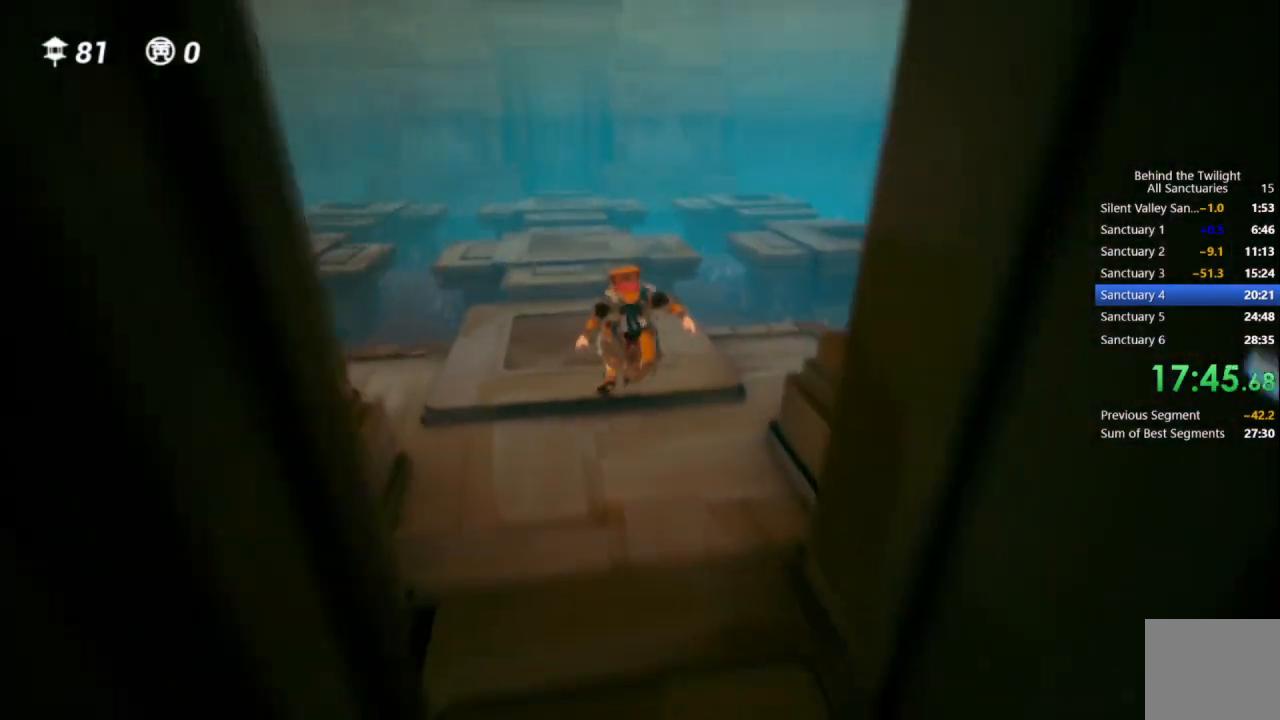
{"buttons": ["CROSS"], "left_stick": "up", "right_stick": "center", "events": [[233, "R1", "up"], [350, "CROSS", "down"]]}
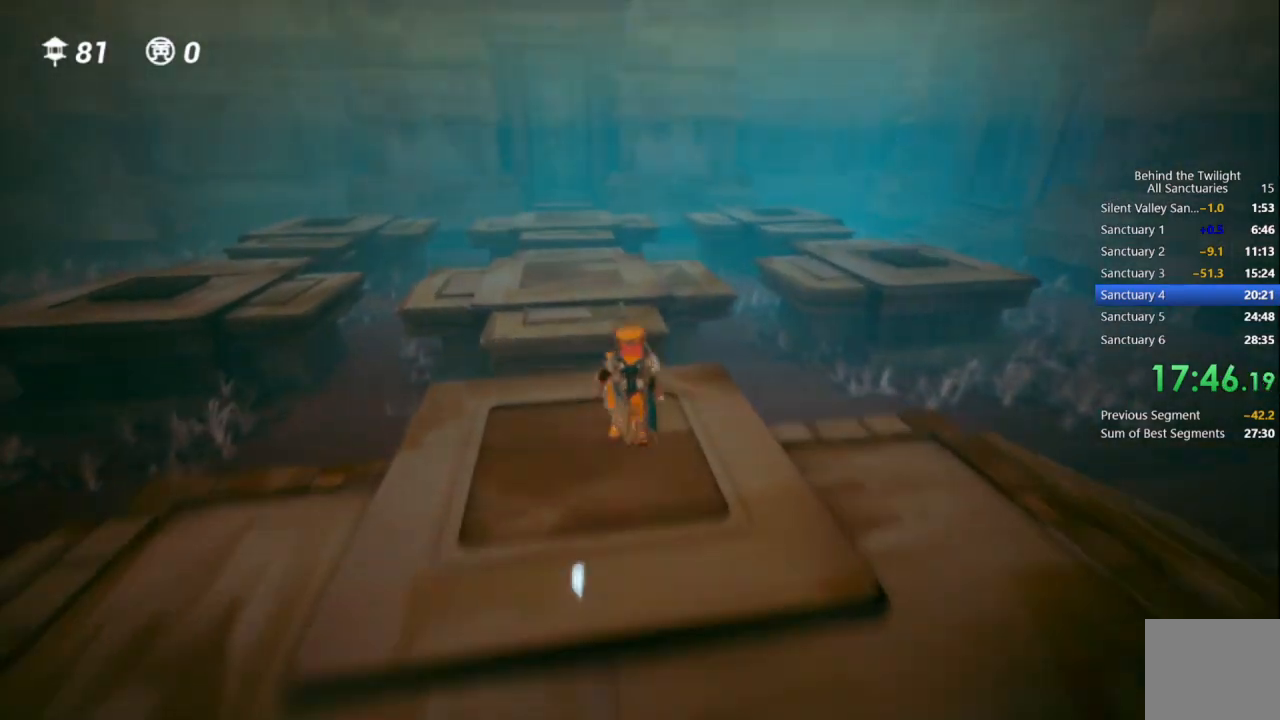
{"buttons": ["R1"], "left_stick": "up", "right_stick": "right", "events": [[183, "CROSS", "up"], [317, "R1", "down"], [500, "right_stick", "right"]]}
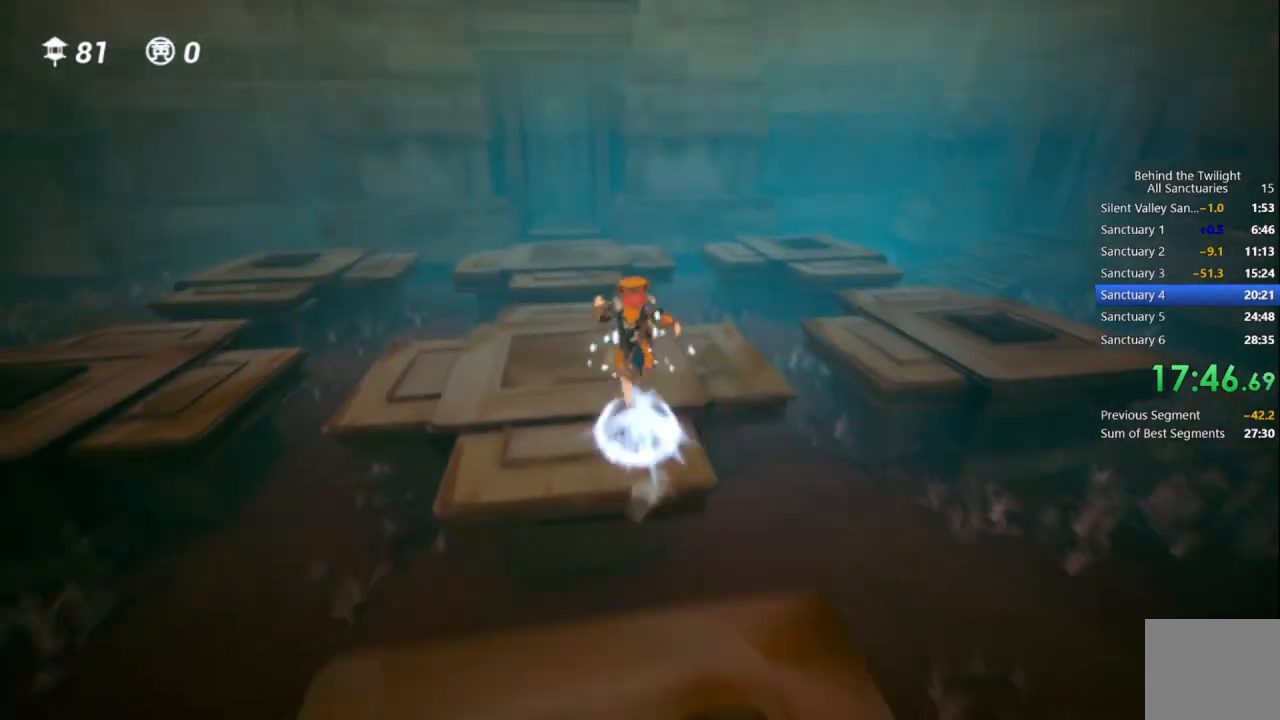
{"buttons": ["CROSS"], "left_stick": "up-left", "right_stick": "center", "events": [[67, "R1", "up"], [100, "right_stick", "center"], [167, "left_stick", "up-left"], [367, "CROSS", "down"]]}
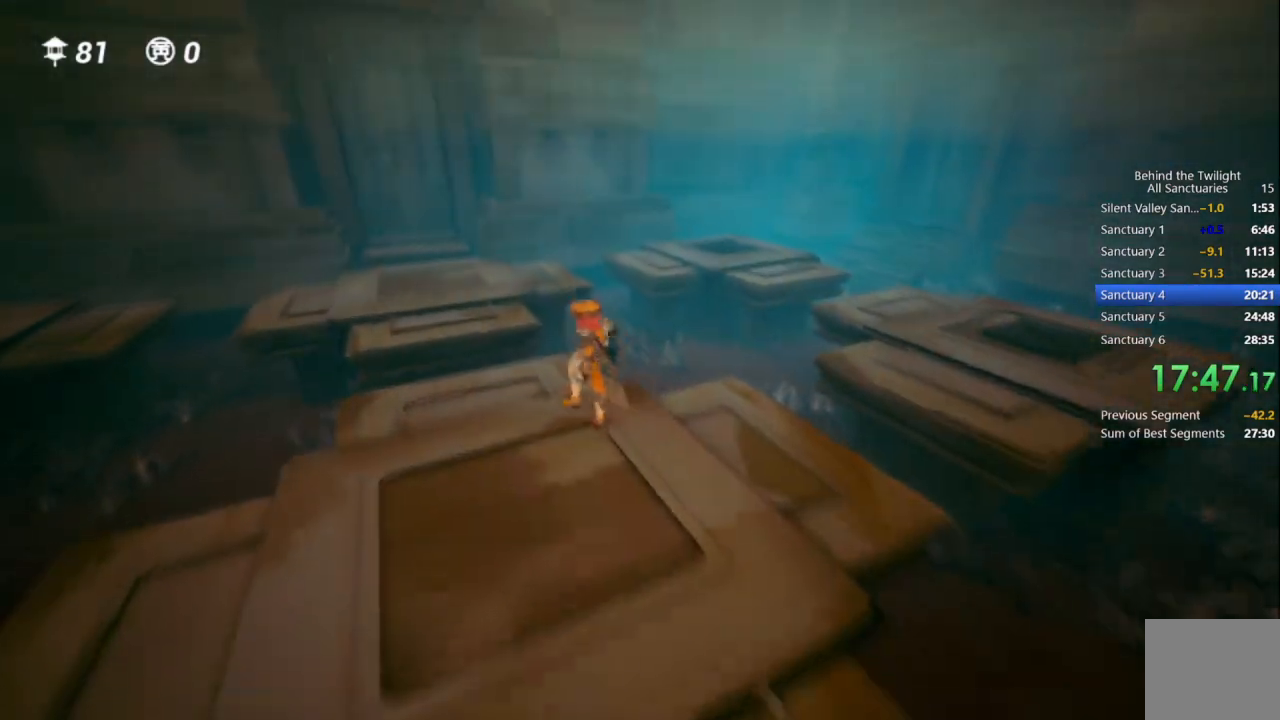
{"buttons": [], "left_stick": "up", "right_stick": "right", "events": [[33, "left_stick", "up"], [183, "CROSS", "up"], [283, "R1", "down"], [400, "R1", "up"], [500, "right_stick", "right"]]}
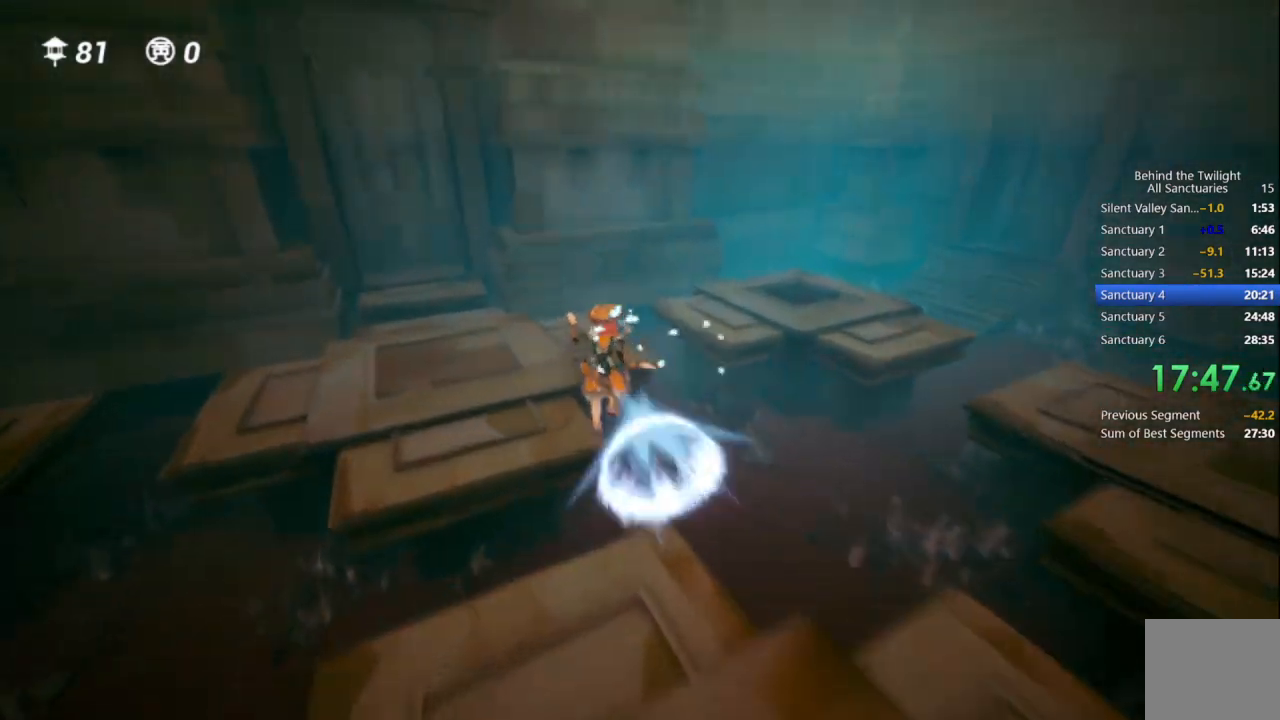
{"buttons": ["CROSS"], "left_stick": "up-right", "right_stick": "center", "events": [[150, "right_stick", "center"], [350, "left_stick", "up-right"], [400, "CROSS", "down"]]}
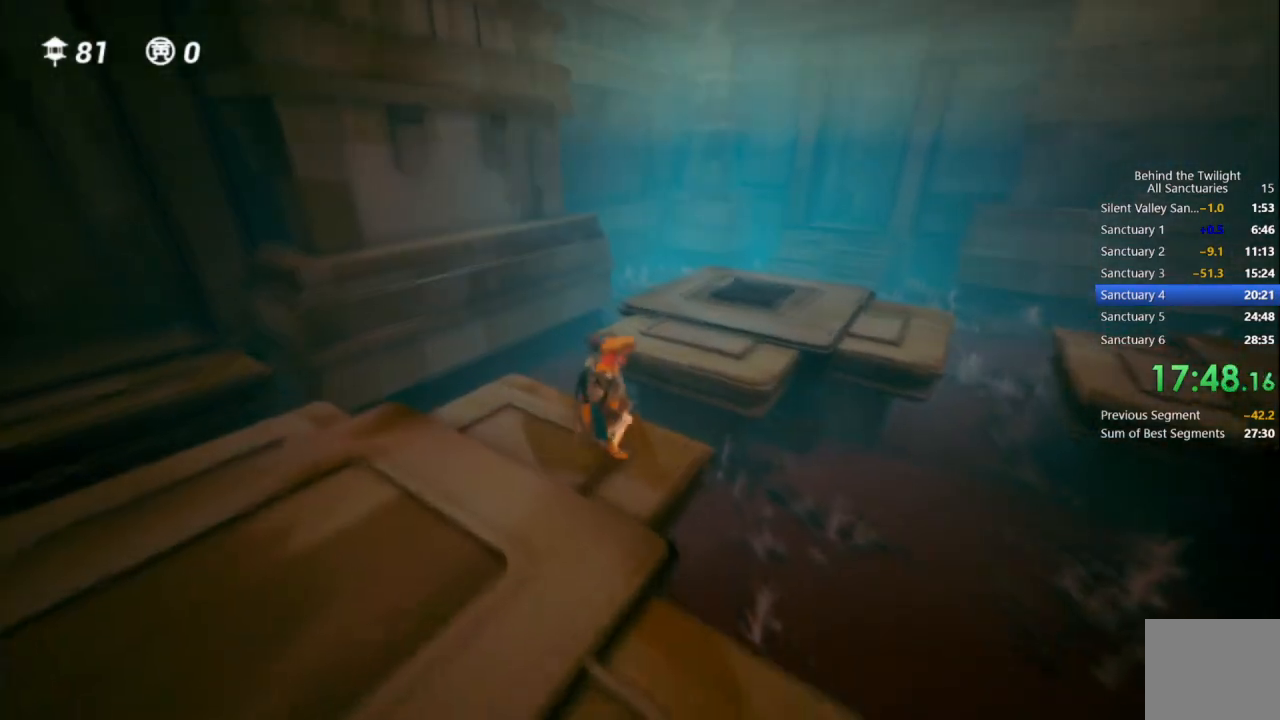
{"buttons": [], "left_stick": "up", "right_stick": "right", "events": [[217, "left_stick", "up"], [233, "CROSS", "up"], [333, "R1", "down"], [467, "right_stick", "right"], [500, "R1", "up"]]}
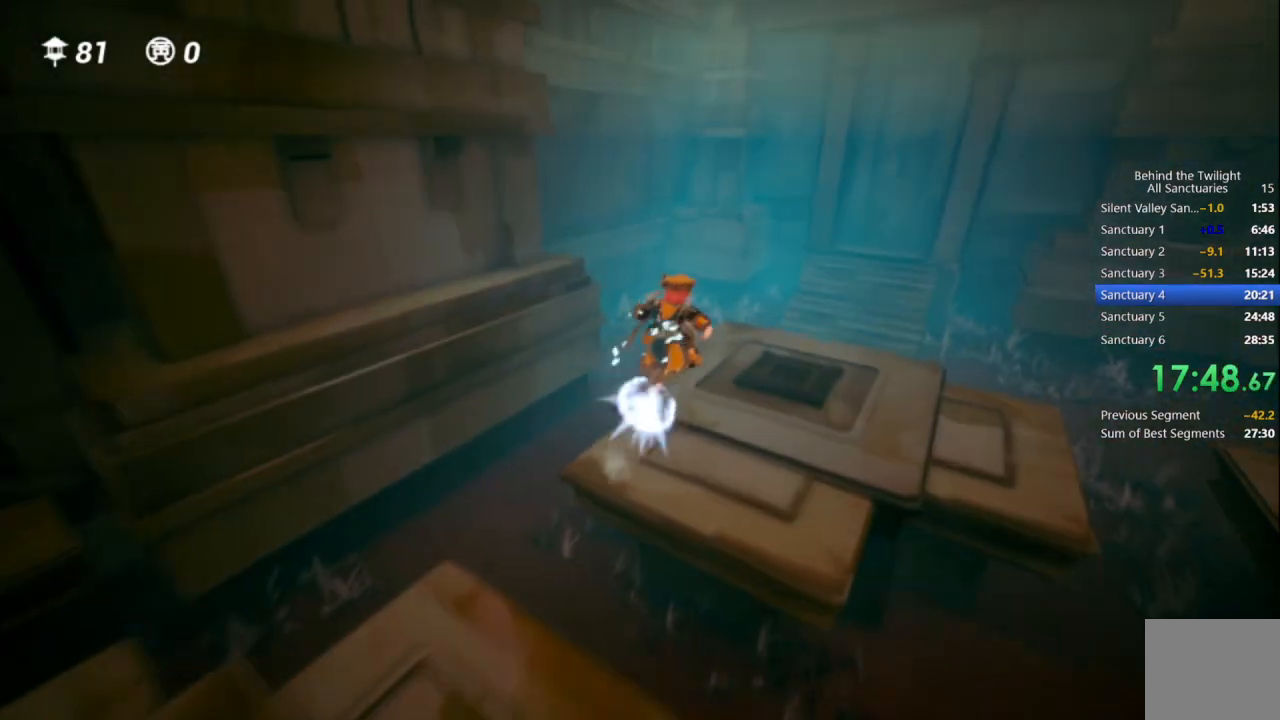
{"buttons": [], "left_stick": "up-right", "right_stick": "center", "events": [[417, "right_stick", "center"], [500, "left_stick", "up-right"]]}
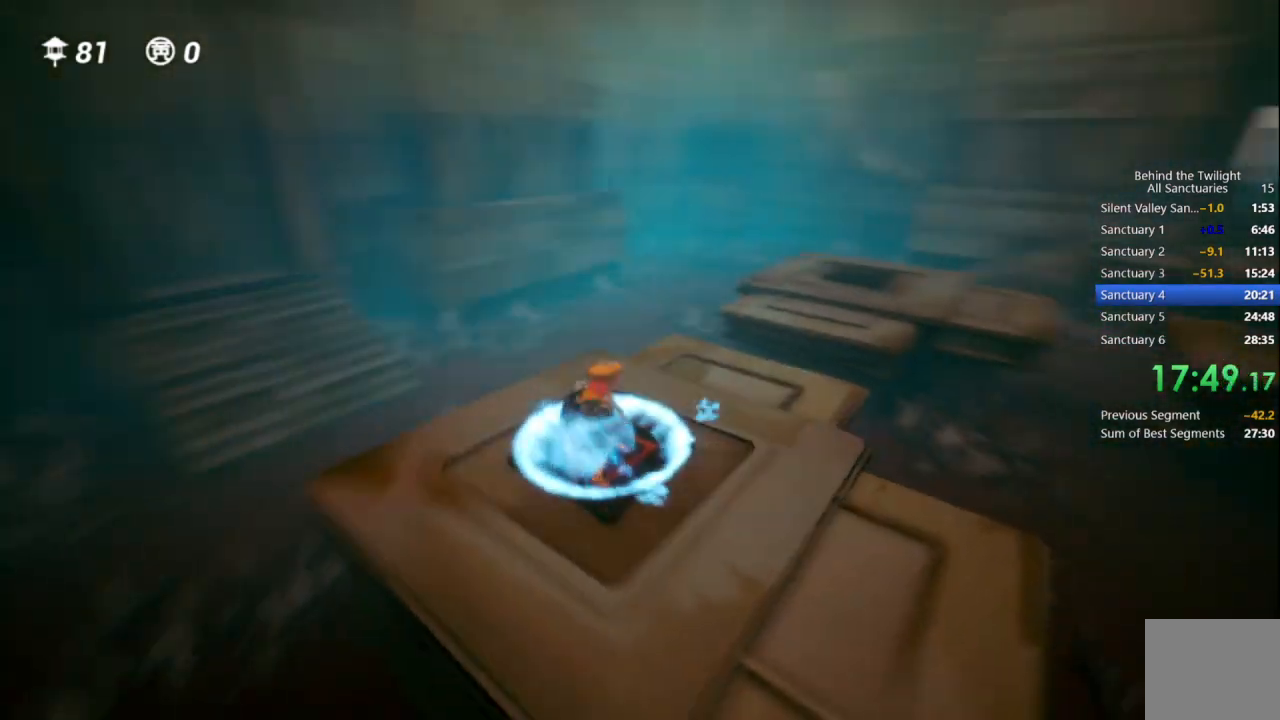
{"buttons": ["CROSS"], "left_stick": "up", "right_stick": "center", "events": [[233, "right_stick", "right"], [250, "left_stick", "up"], [350, "right_stick", "center"], [450, "CROSS", "down"]]}
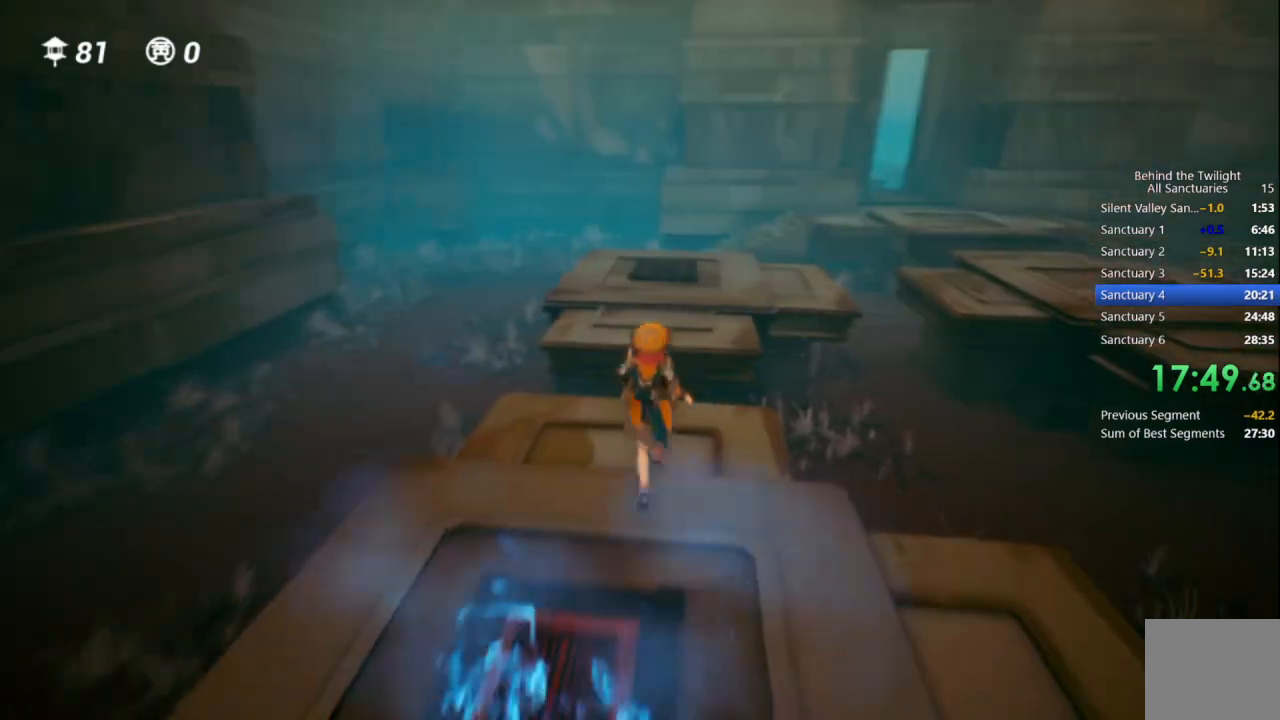
{"buttons": ["R1"], "left_stick": "up", "right_stick": "center", "events": [[367, "CROSS", "up"], [367, "R1", "down"]]}
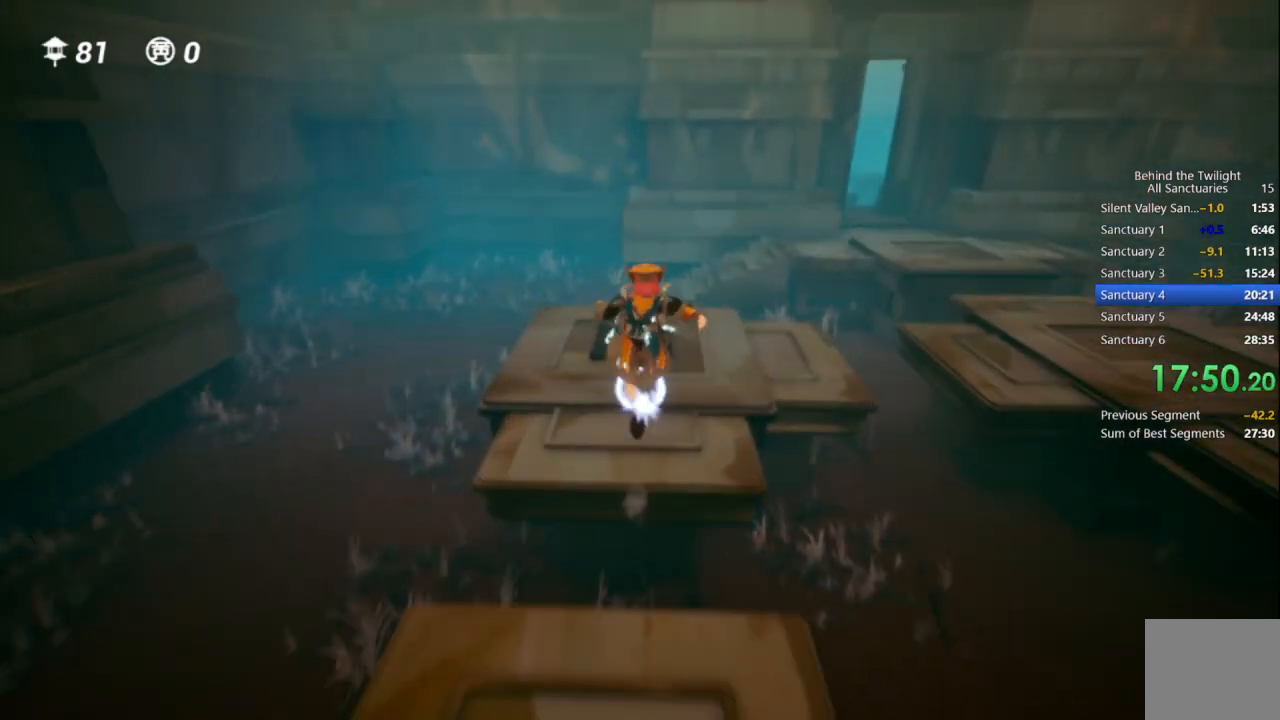
{"buttons": [], "left_stick": "up", "right_stick": "right", "events": [[100, "R1", "up"], [200, "left_stick", "up-left"], [317, "right_stick", "right"], [500, "left_stick", "up"]]}
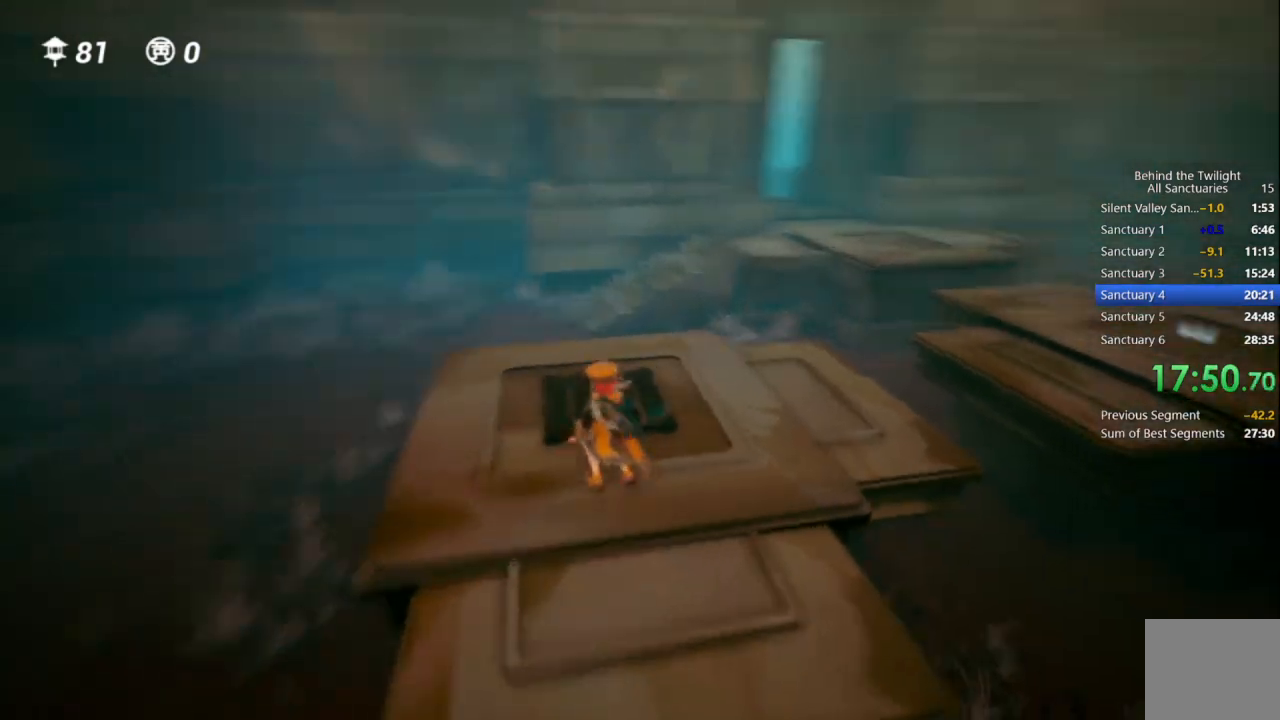
{"buttons": [], "left_stick": "up", "right_stick": "center", "events": [[267, "right_stick", "center"]]}
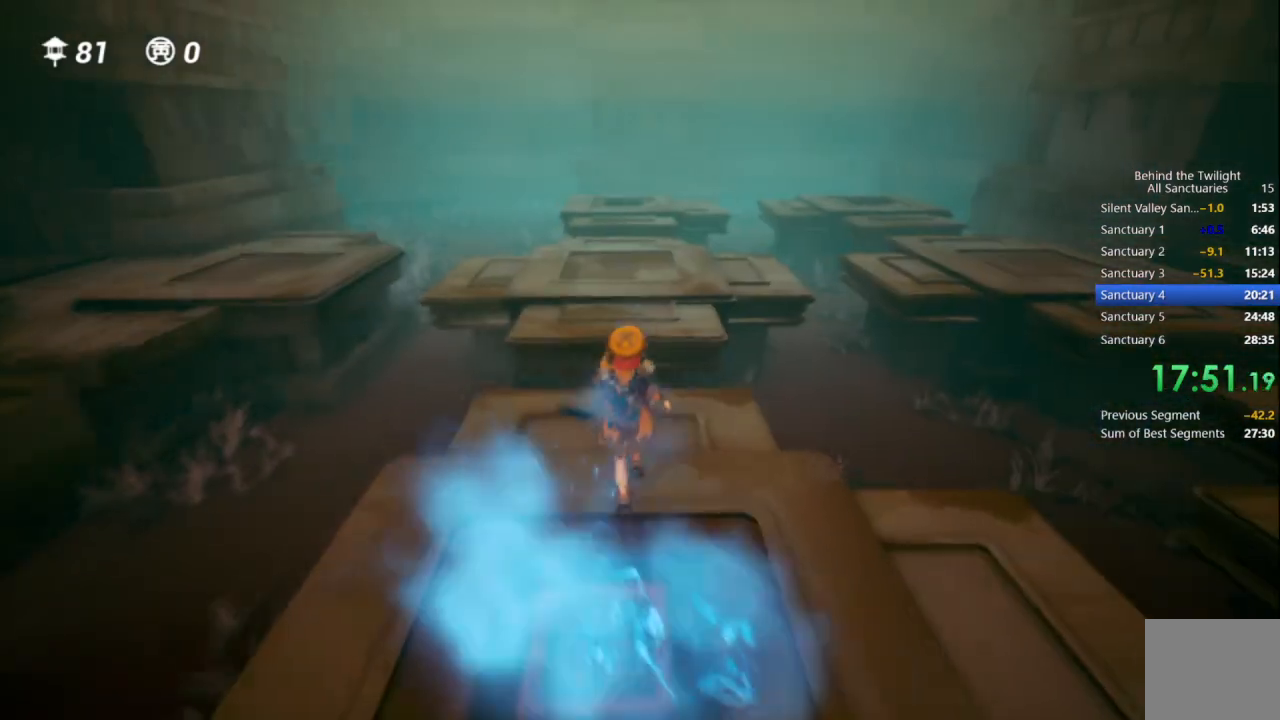
{"buttons": ["CROSS", "R1"], "left_stick": "up", "right_stick": "center", "events": [[33, "CROSS", "down"], [433, "R1", "down"]]}
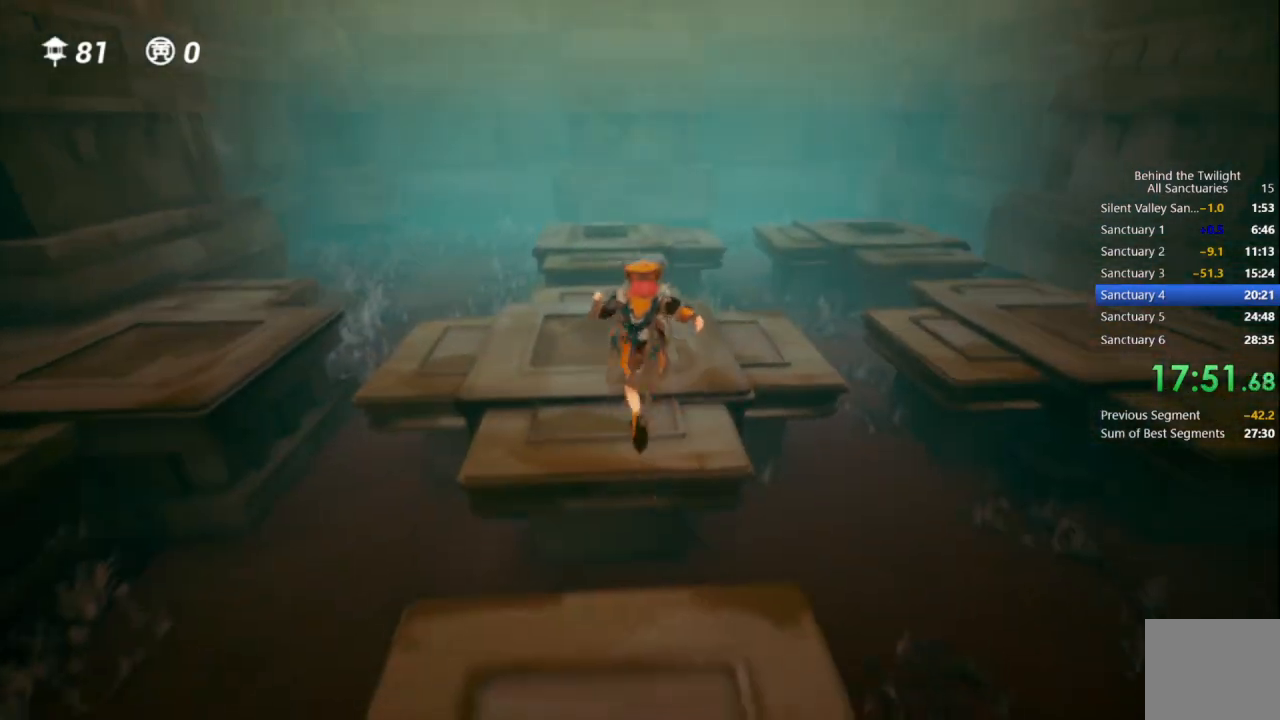
{"buttons": ["CROSS"], "left_stick": "up", "right_stick": "center", "events": [[67, "right_stick", "right"], [133, "R1", "up"], [133, "right_stick", "center"], [350, "CROSS", "up"], [467, "CROSS", "down"]]}
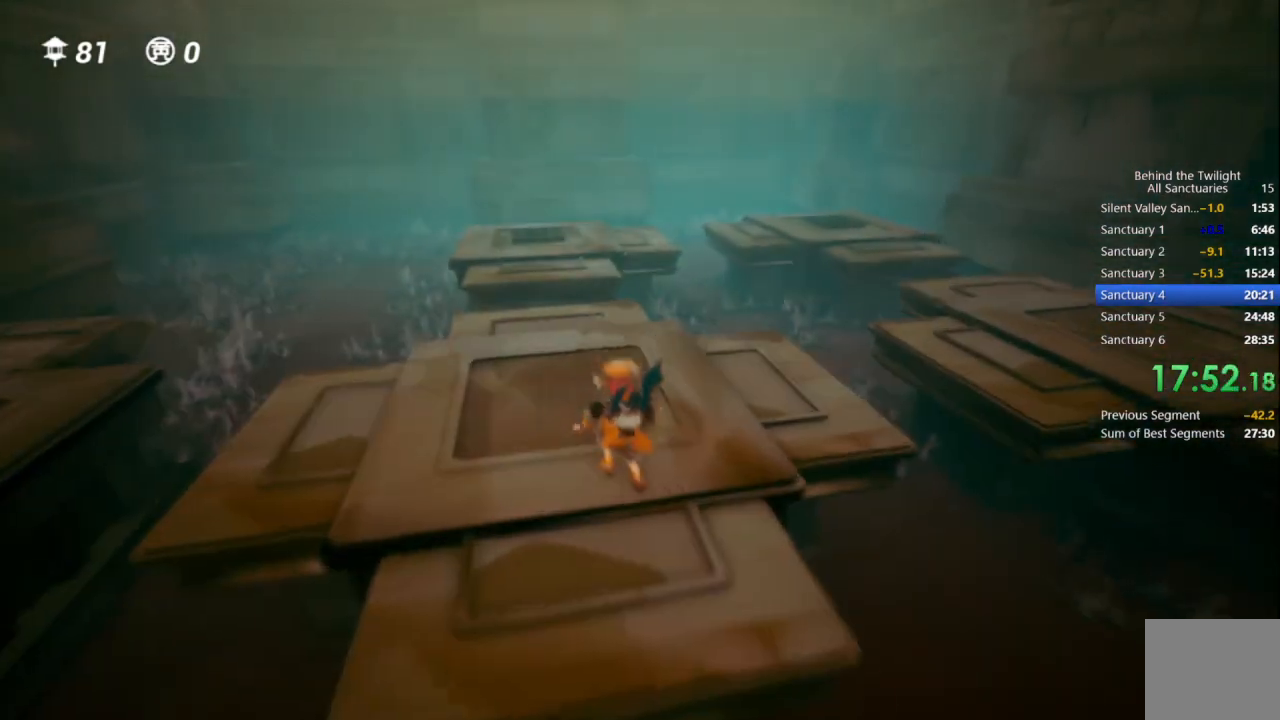
{"buttons": [], "left_stick": "up", "right_stick": "center", "events": [[117, "CROSS", "up"], [183, "R1", "down"], [350, "R1", "up"]]}
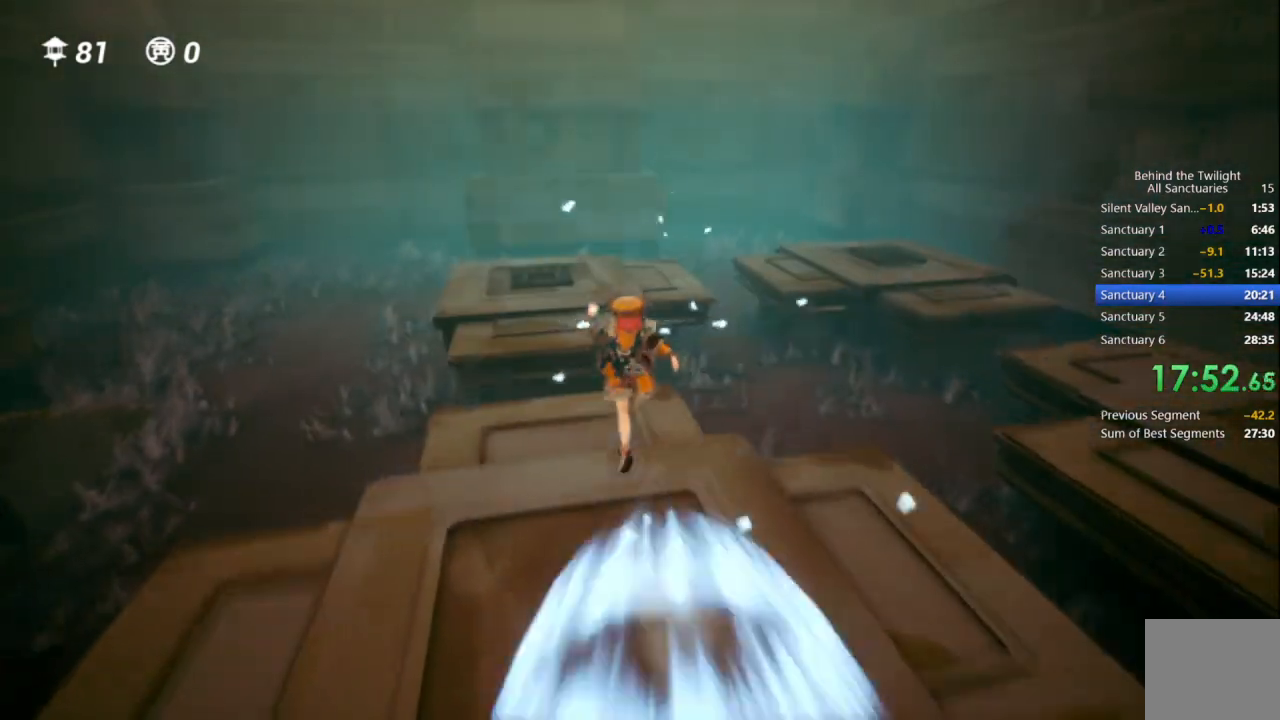
{"buttons": ["CROSS"], "left_stick": "up", "right_stick": "center", "events": [[200, "CROSS", "down"]]}
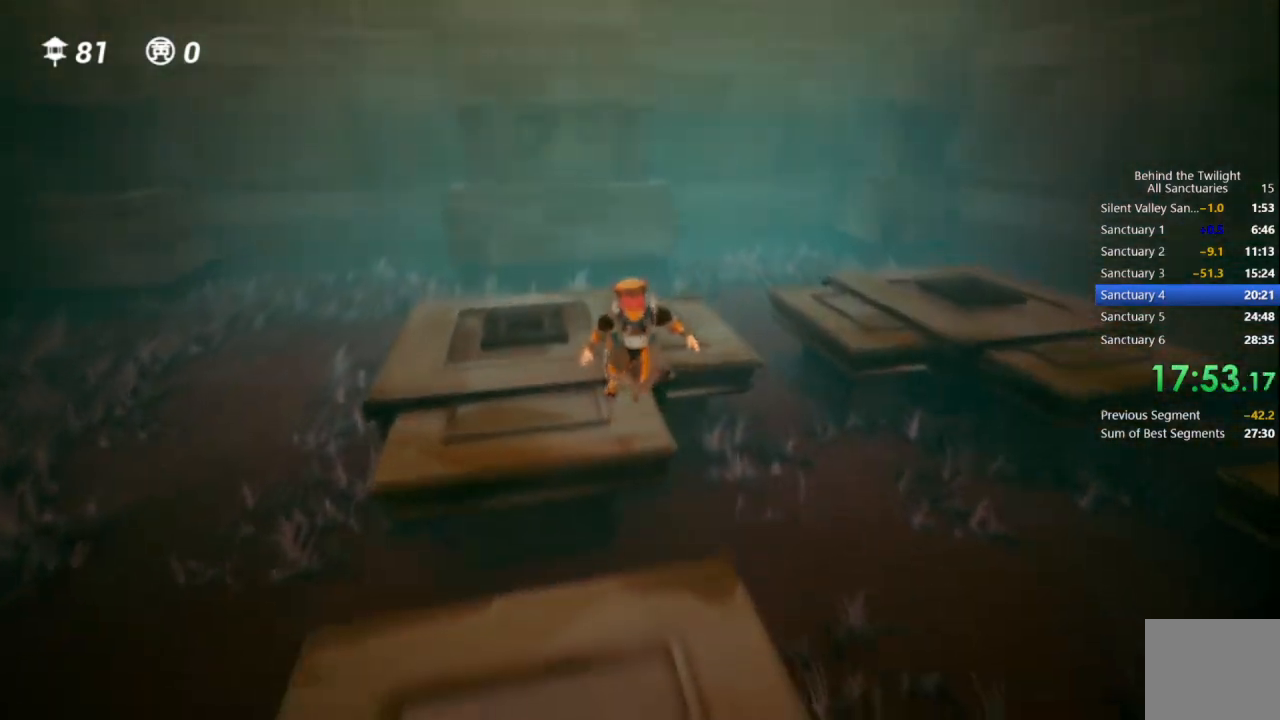
{"buttons": ["CROSS"], "left_stick": "up-right", "right_stick": "center", "events": [[167, "right_stick", "right"], [217, "R1", "down"], [267, "CROSS", "up"], [283, "right_stick", "center"], [317, "R1", "up"], [317, "left_stick", "up-right"], [500, "CROSS", "down"]]}
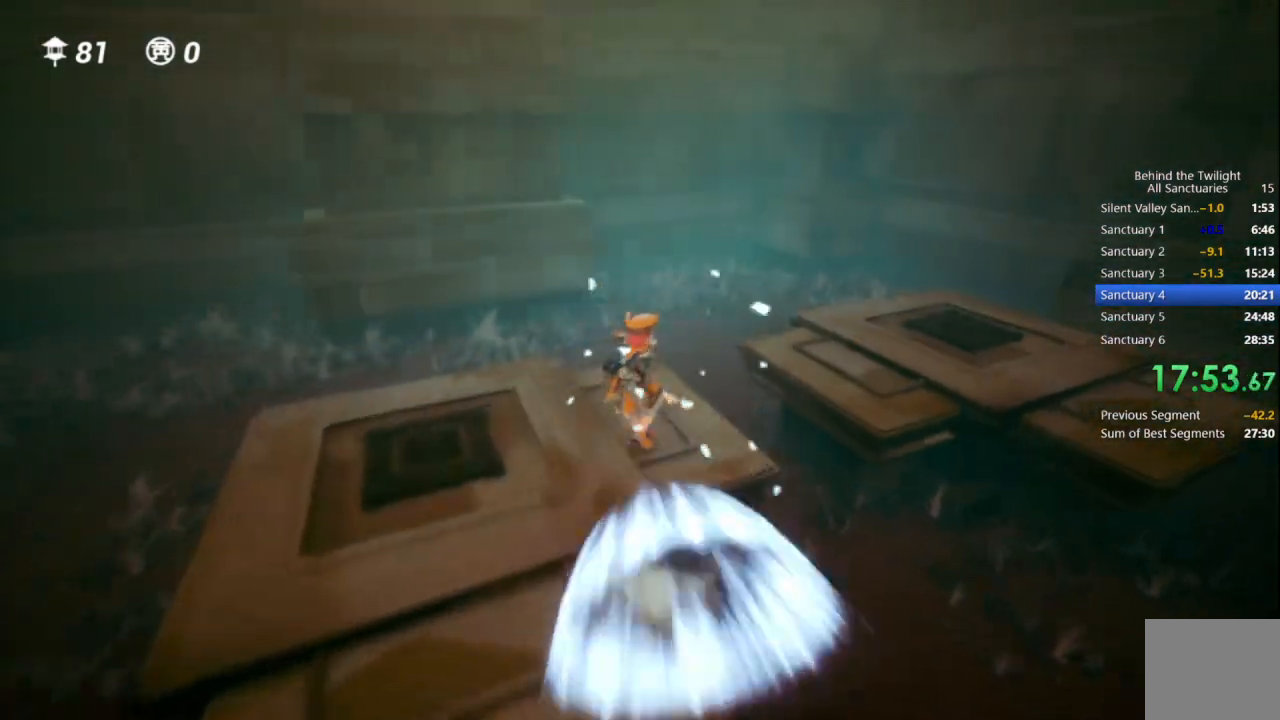
{"buttons": ["CROSS", "R1"], "left_stick": "up-right", "right_stick": "center", "events": [[117, "CROSS", "up"], [233, "CROSS", "down"], [450, "R1", "down"]]}
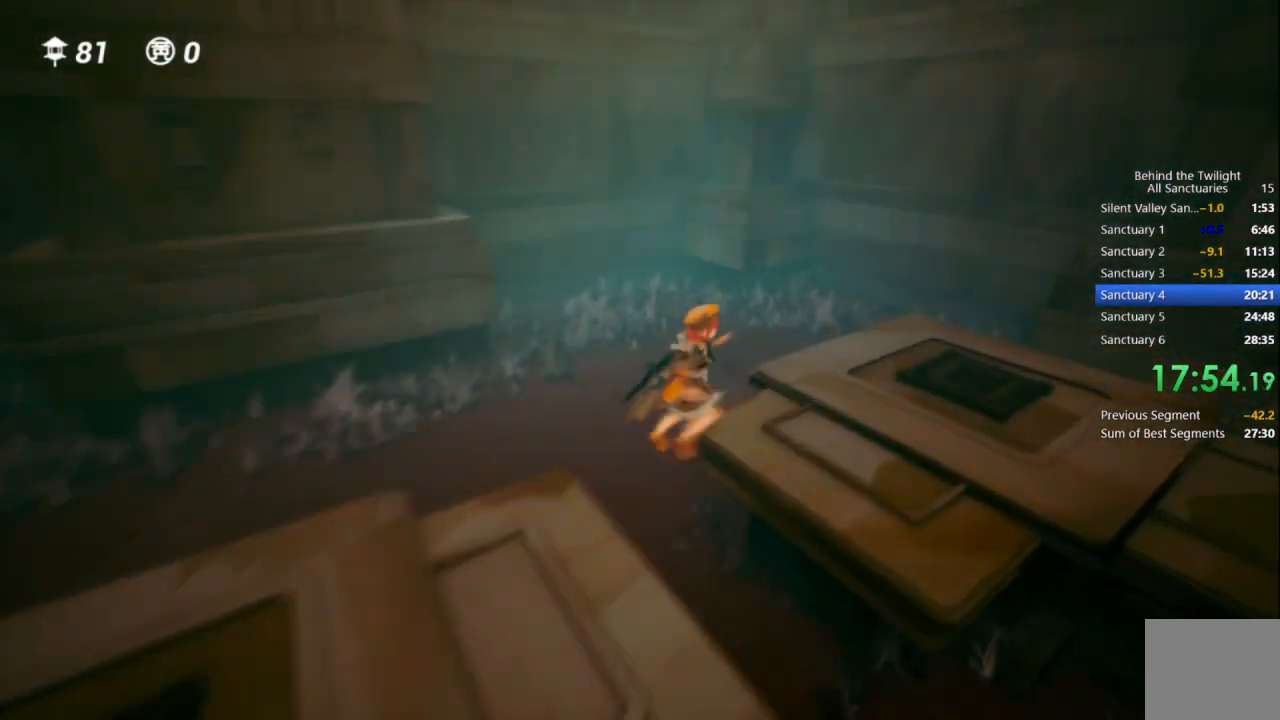
{"buttons": [], "left_stick": "up-right", "right_stick": "up-left", "events": [[117, "R1", "up"], [200, "CROSS", "up"], [200, "right_stick", "up-left"]]}
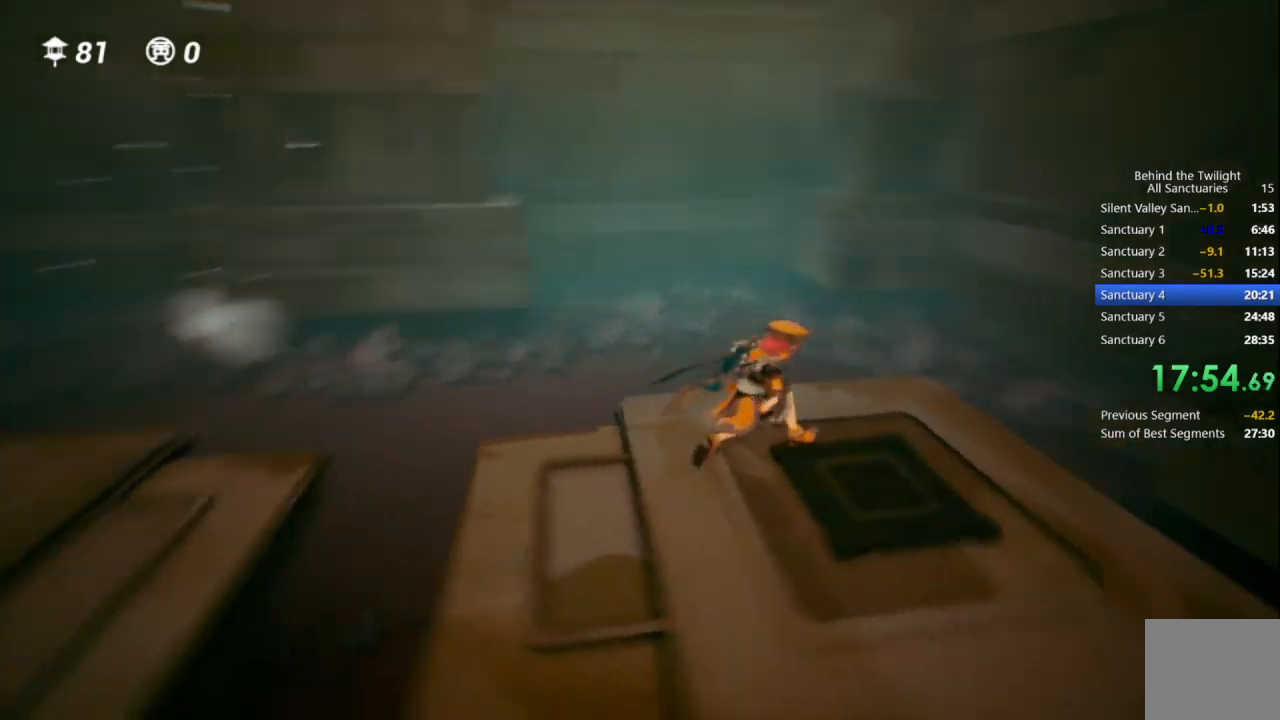
{"buttons": ["CROSS"], "left_stick": "up-left", "right_stick": "center", "events": [[150, "left_stick", "up-left"], [167, "right_stick", "center"], [483, "CROSS", "down"]]}